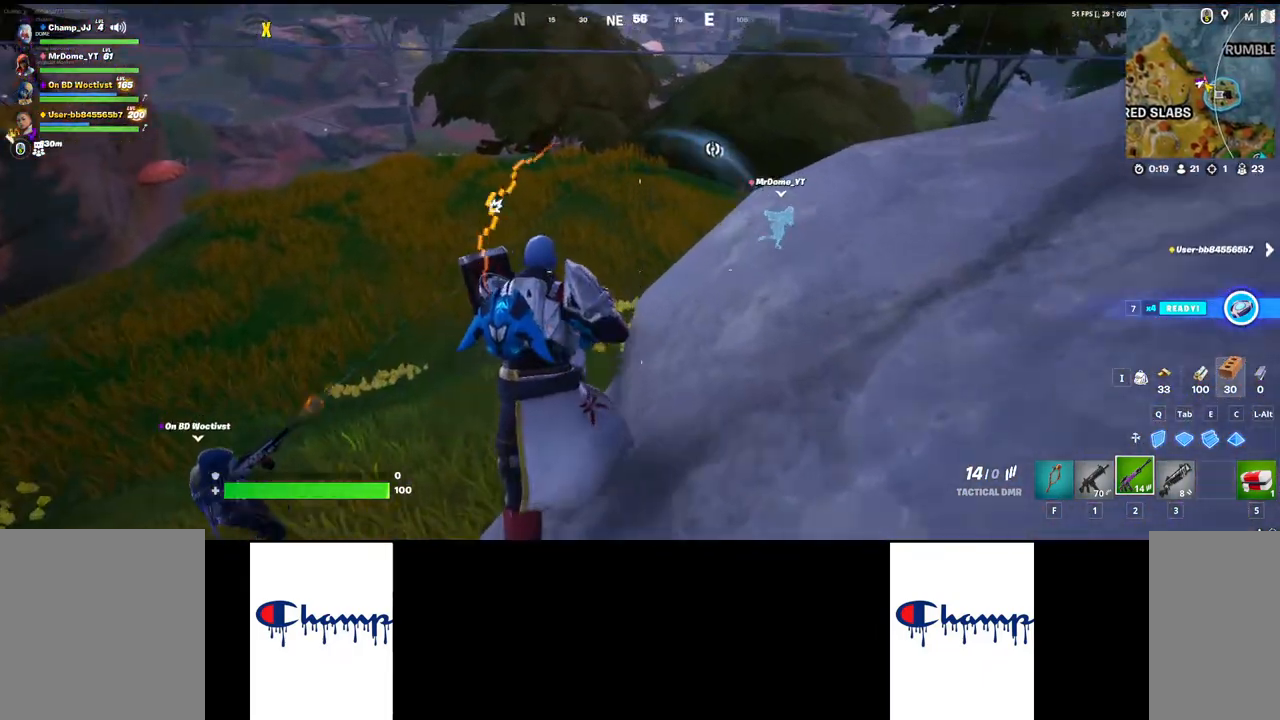
Gameplay with keyboard and mouse; each line is a JSON object with the keys and mouse buttons held at the frame after it. "events" lists presses ("down") and releases ("up") of "1", "2", "3", "4", "a", "alt", "c", "ctrl", "d", "e", "q", "r", "s", "shift", "space", "tab", "w", "x", "z", "mouse_left", "mouse_wheel", "mouse_right", "mouse_mb4" and "mouse_mb5" between this image and that frame as [ms after this image, input, new state], when the widget could be followed in between. "mouse_left", "mouse_wheel", "mouse_right", "mouse_mb4", "mouse_mb5" = the "left", "wheel", "right", "mb4", "mb5" buttons of the "mouse" list. No other keys are recorded. "wheel" means that the mouse wheel is clicked or scrolled. Mouse movement is not recorded.
{"keys": ["w"], "mouse": [], "events": []}
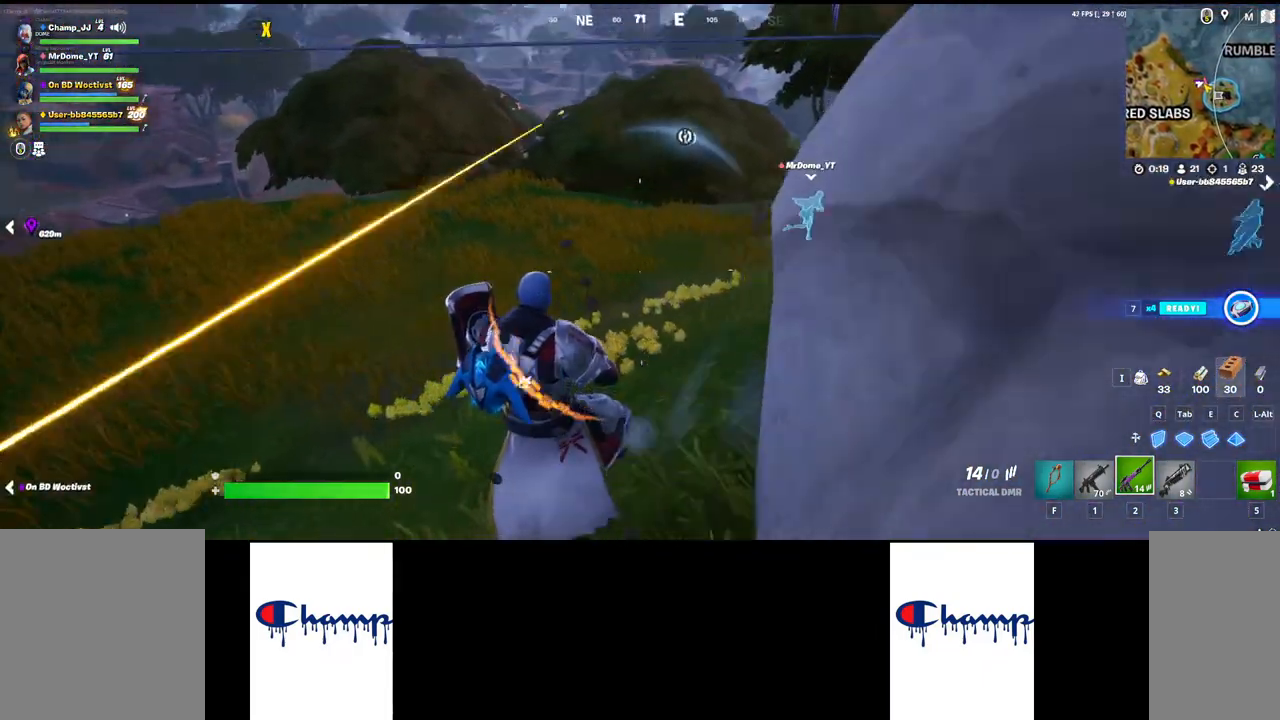
{"keys": ["w"], "mouse": [], "events": []}
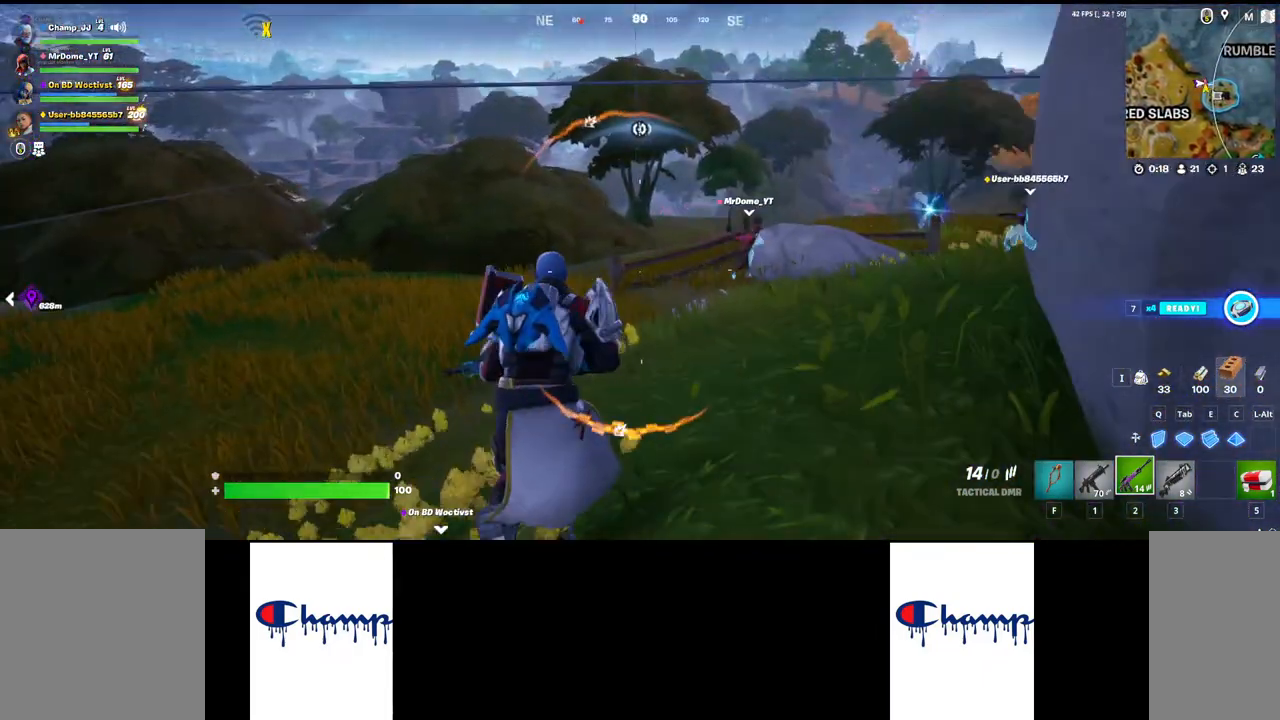
{"keys": ["w"], "mouse": [], "events": []}
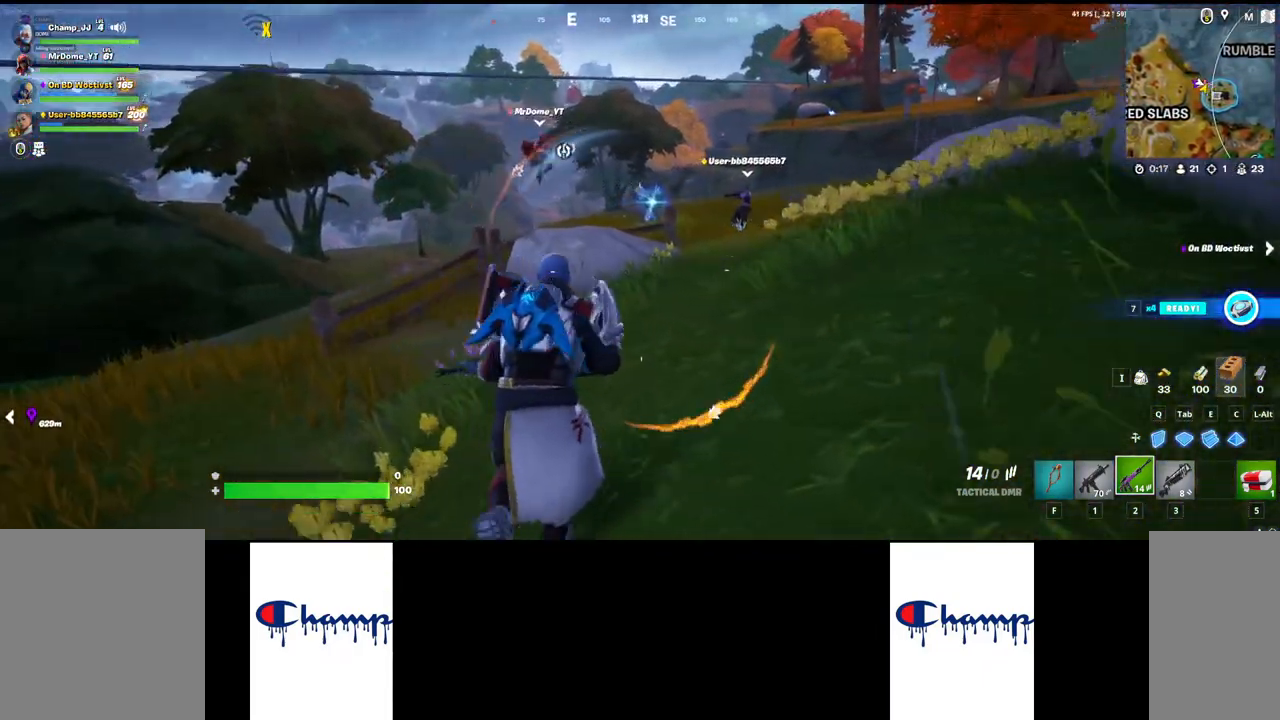
{"keys": ["w"], "mouse": [], "events": []}
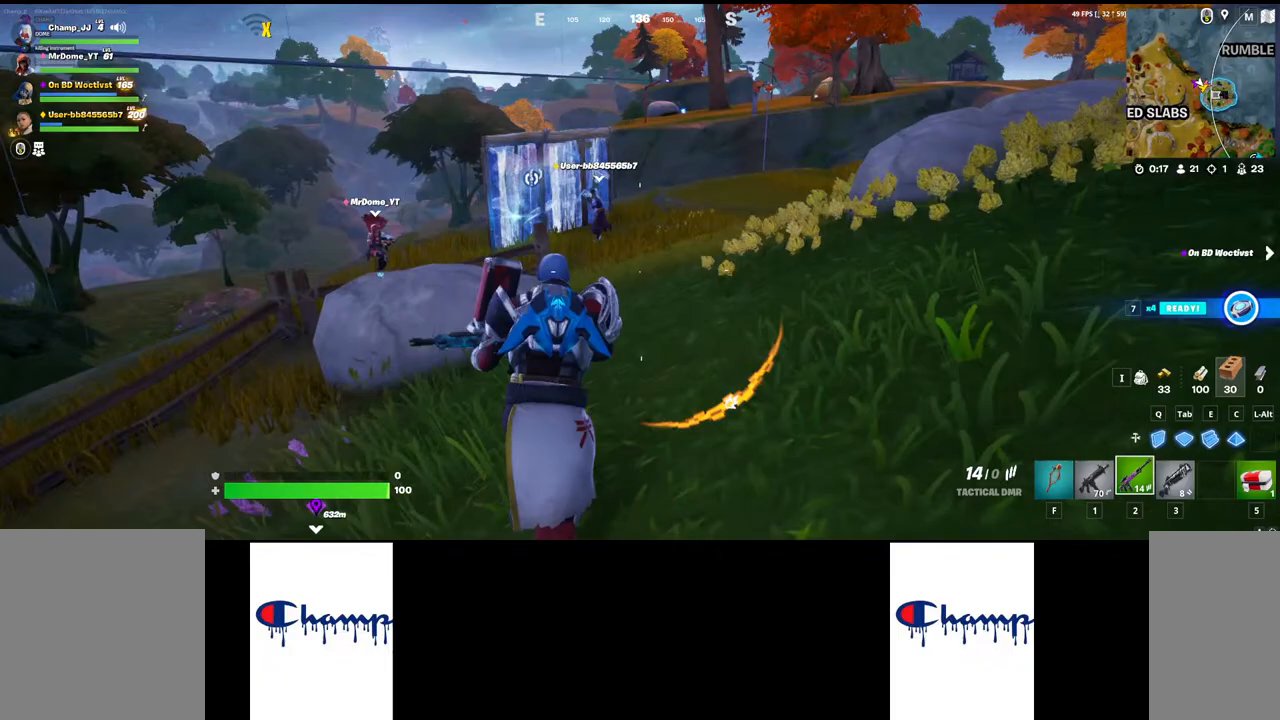
{"keys": ["w"], "mouse": [], "events": []}
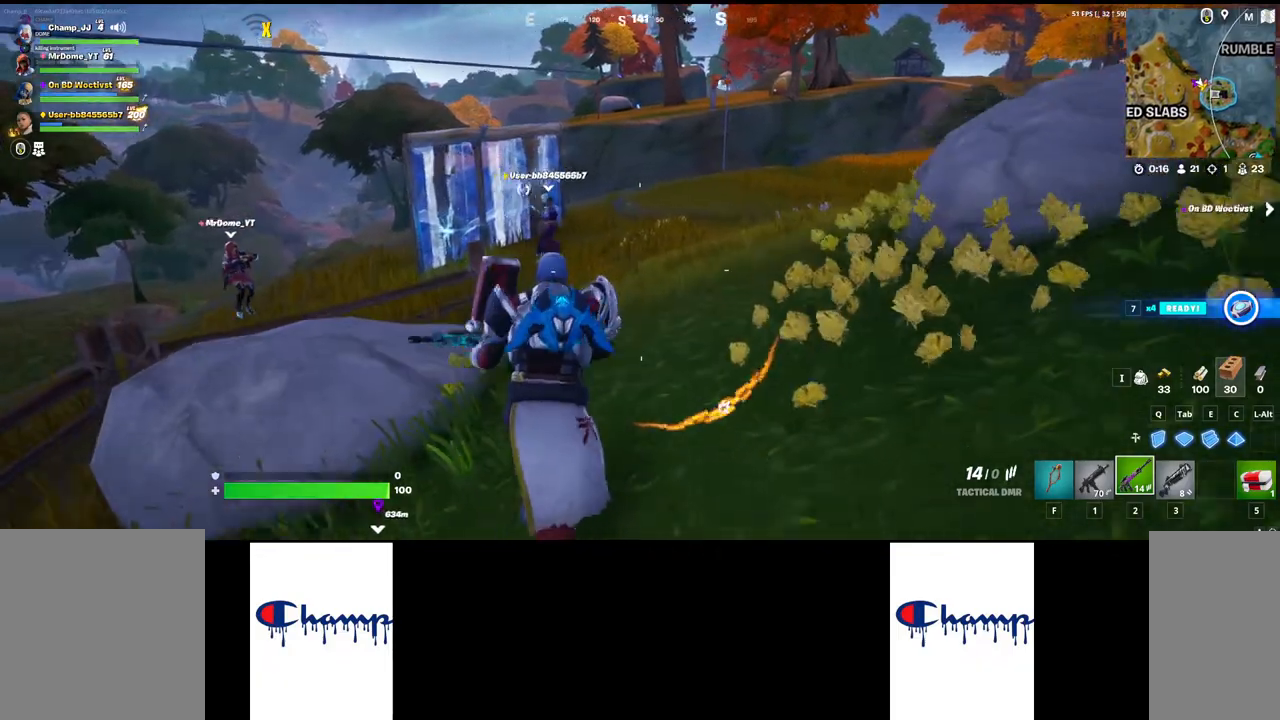
{"keys": ["w"], "mouse": [], "events": []}
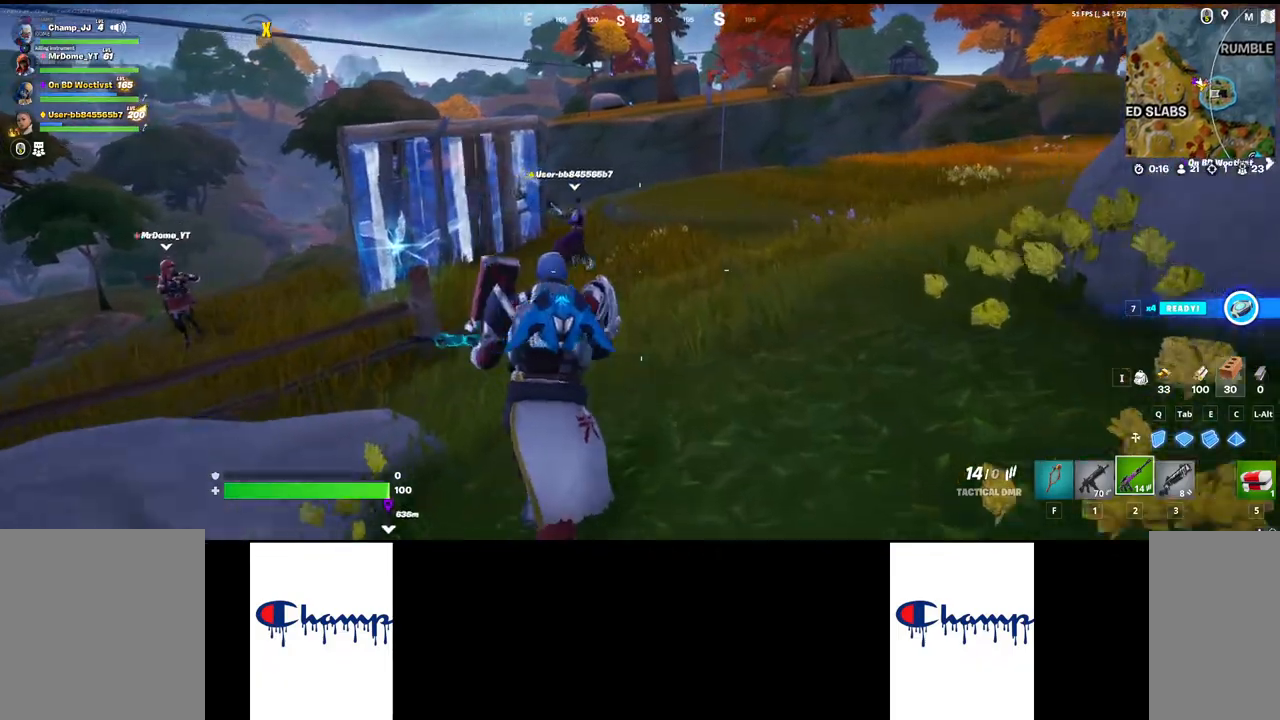
{"keys": ["w"], "mouse": [], "events": []}
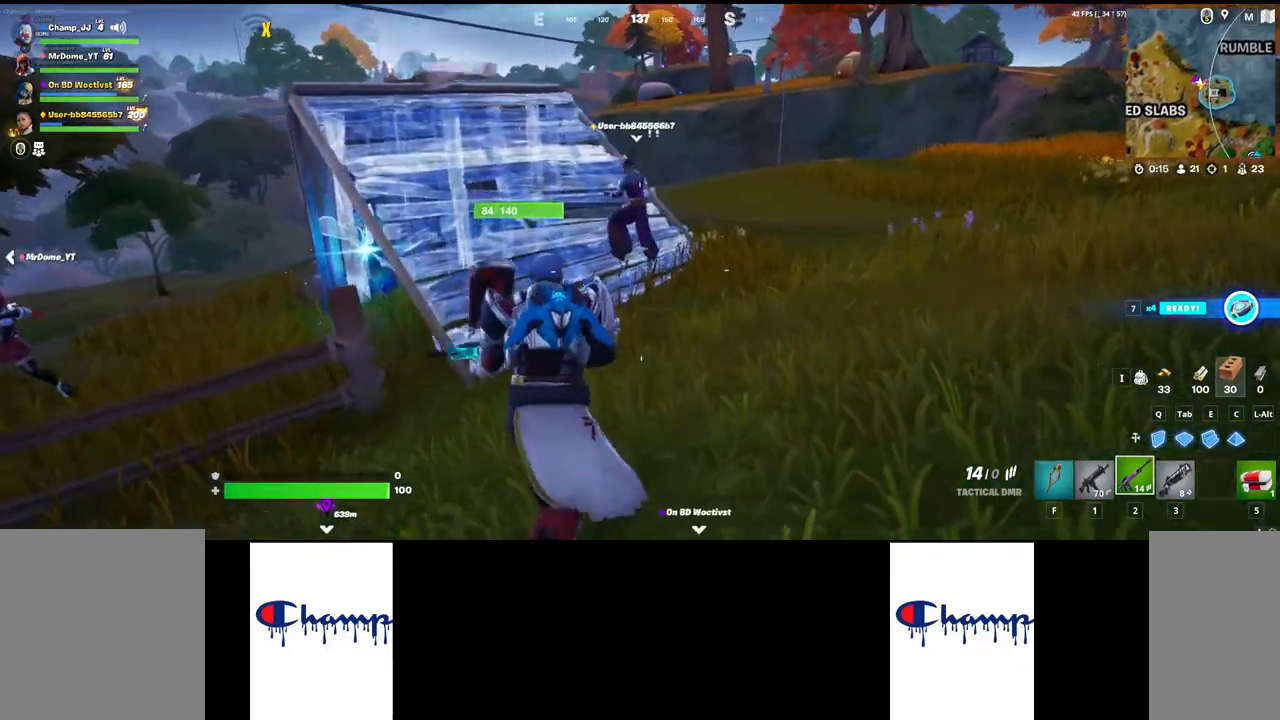
{"keys": ["w"], "mouse": [], "events": []}
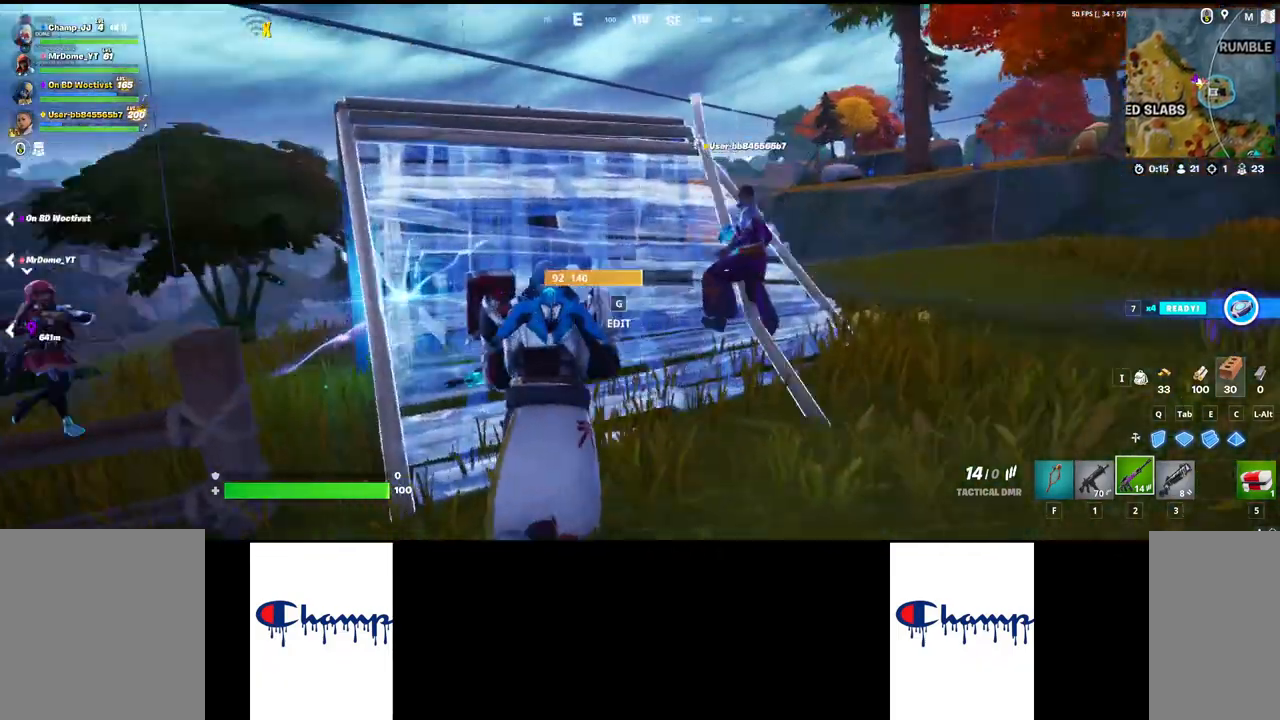
{"keys": ["a"], "mouse": [], "events": [[367, "w", "up"], [433, "a", "down"]]}
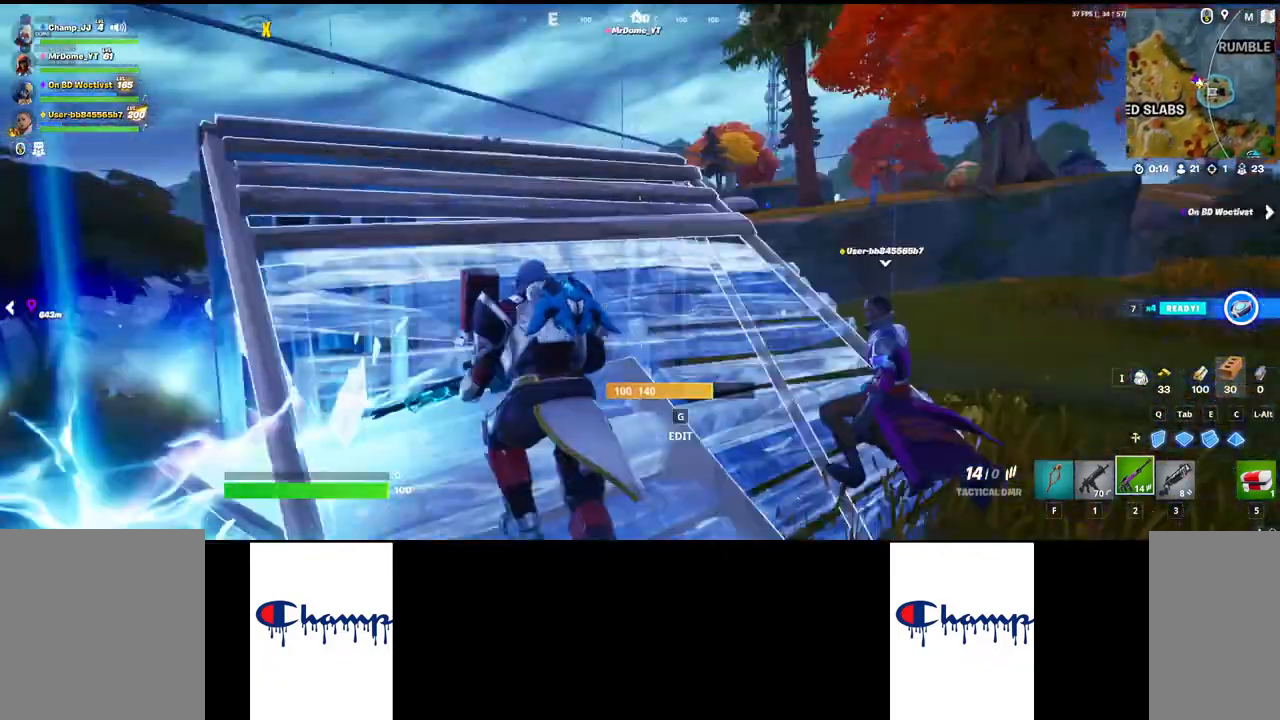
{"keys": ["a"], "mouse": [], "events": [[67, "a", "up"], [283, "a", "down"]]}
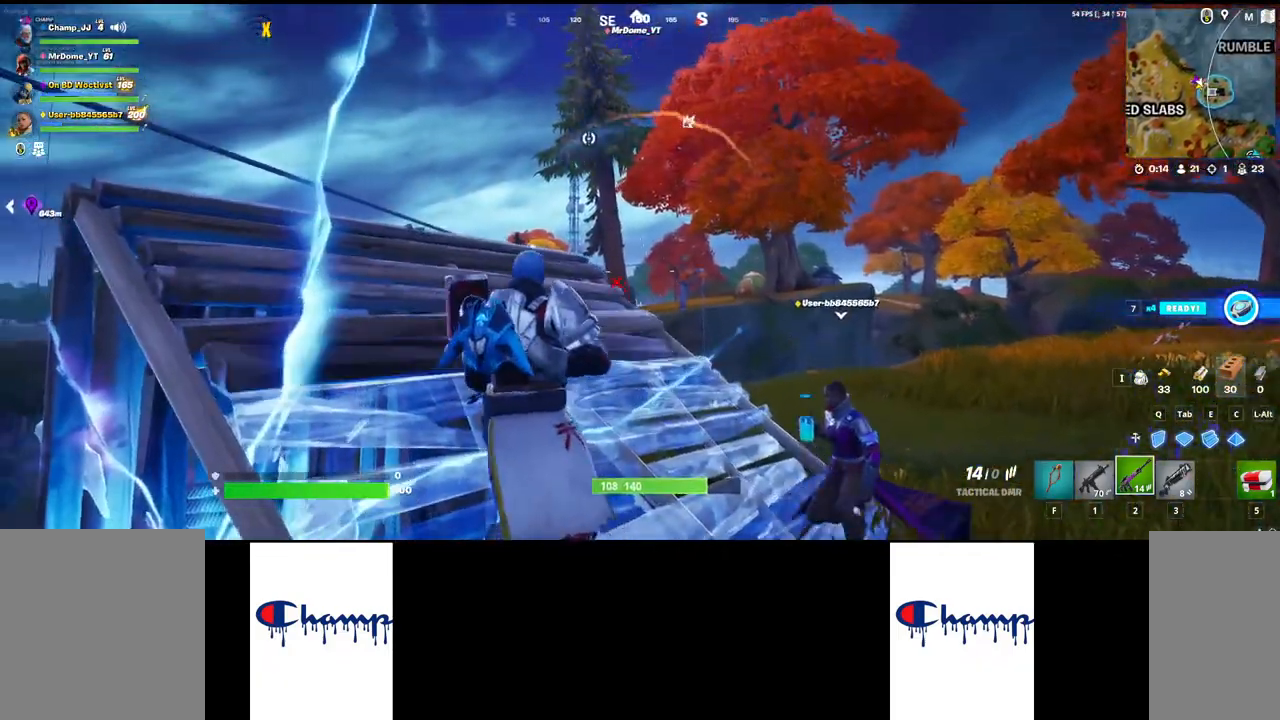
{"keys": ["s"], "mouse": [], "events": [[283, "s", "down"], [300, "a", "up"]]}
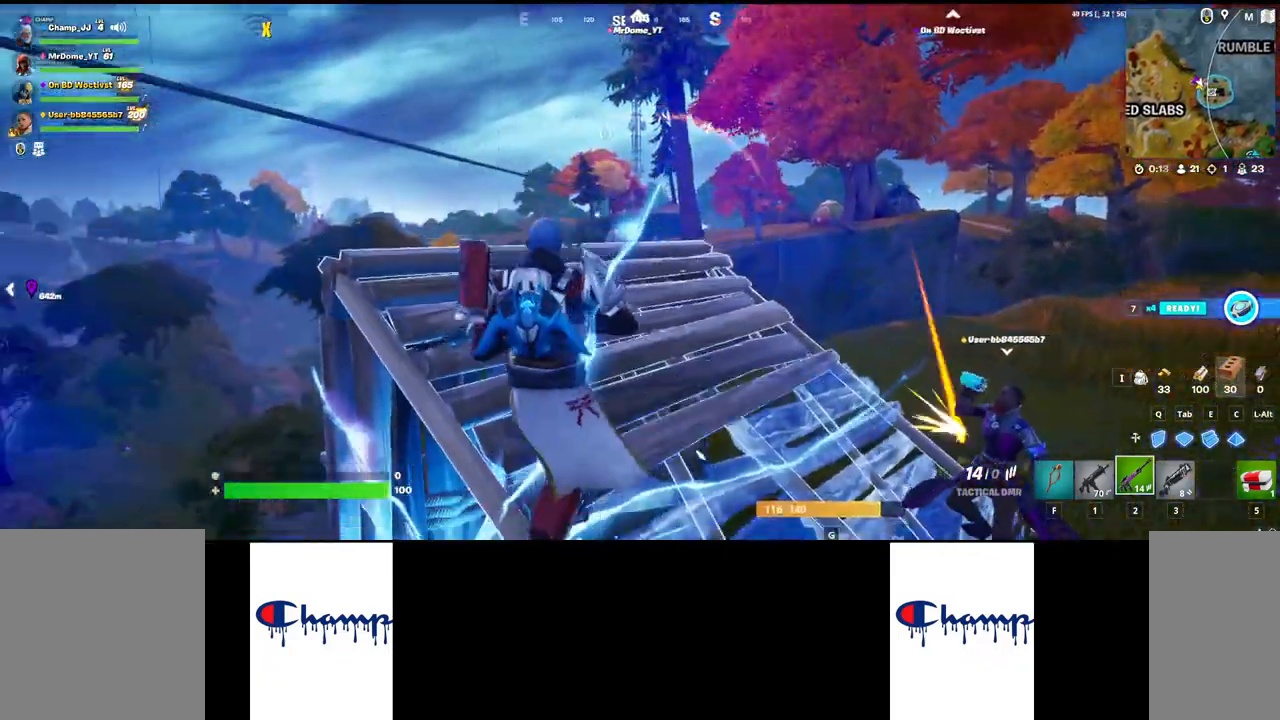
{"keys": ["a"], "mouse": [], "events": [[67, "s", "up"], [450, "a", "down"]]}
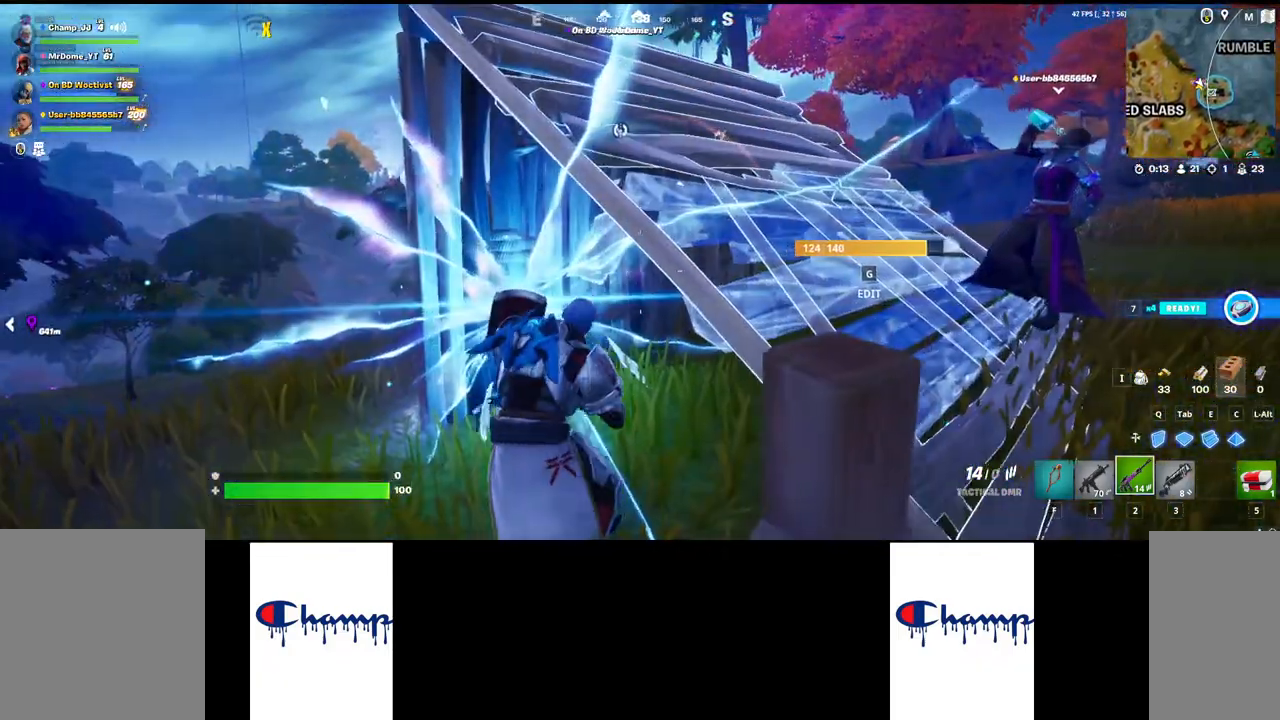
{"keys": ["w"], "mouse": [], "events": [[83, "w", "down"], [100, "a", "up"]]}
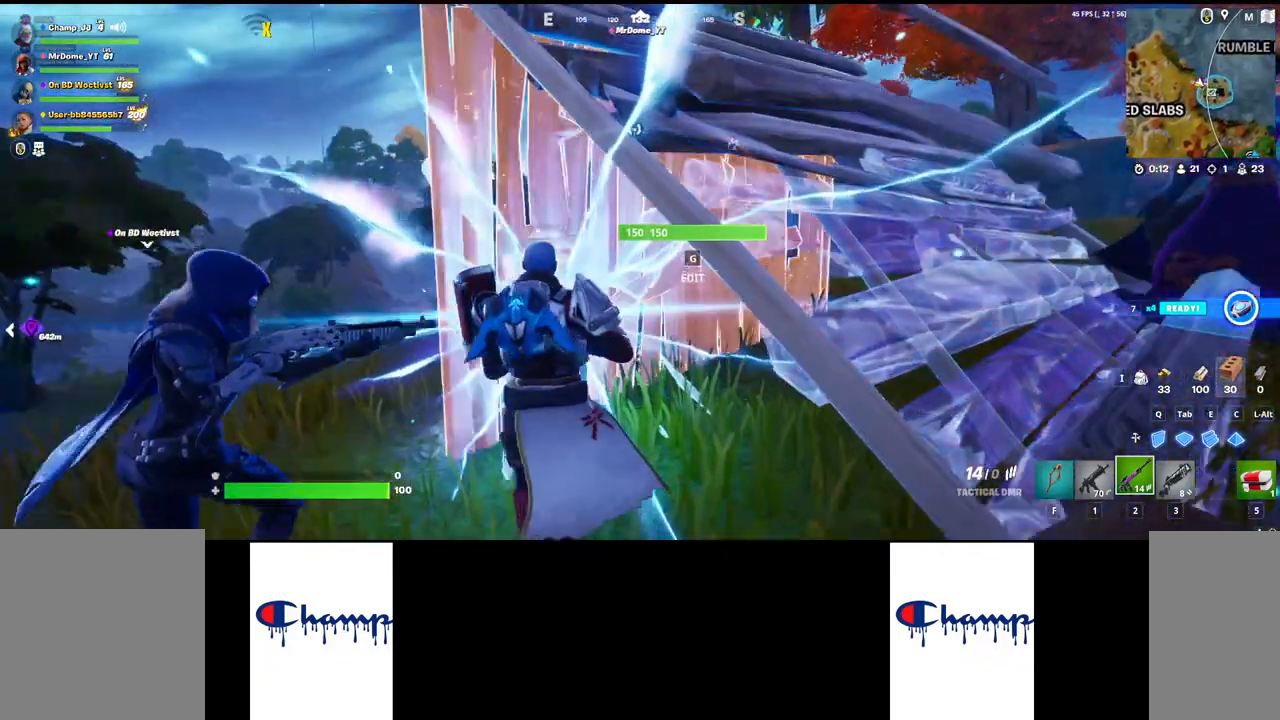
{"keys": [], "mouse": [], "events": [[283, "w", "up"]]}
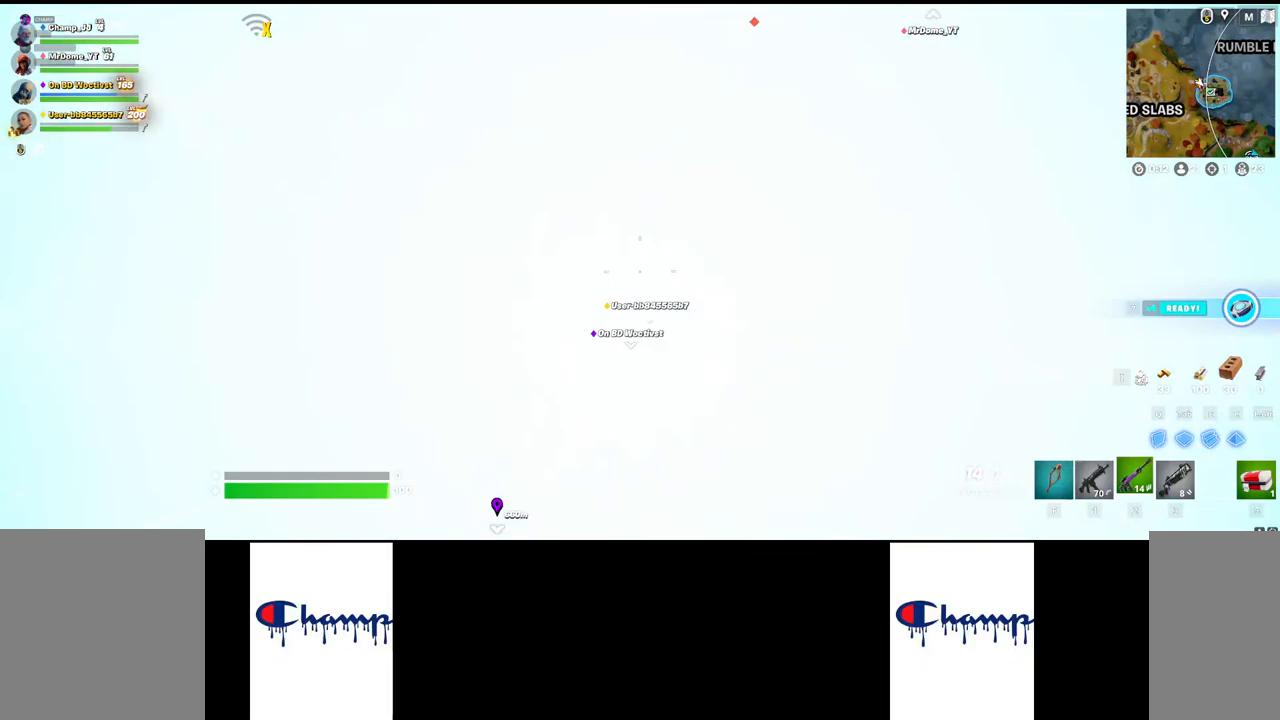
{"keys": ["space"], "mouse": [], "events": [[467, "space", "down"]]}
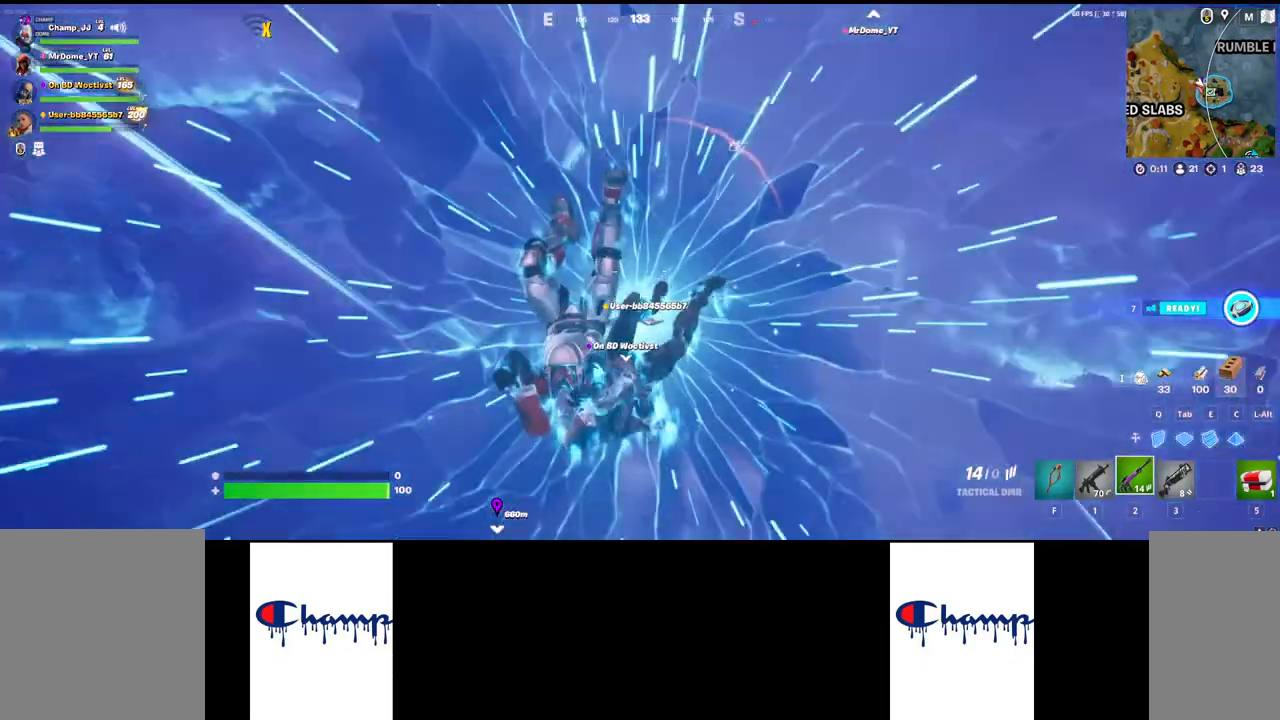
{"keys": [], "mouse": [], "events": [[100, "space", "up"]]}
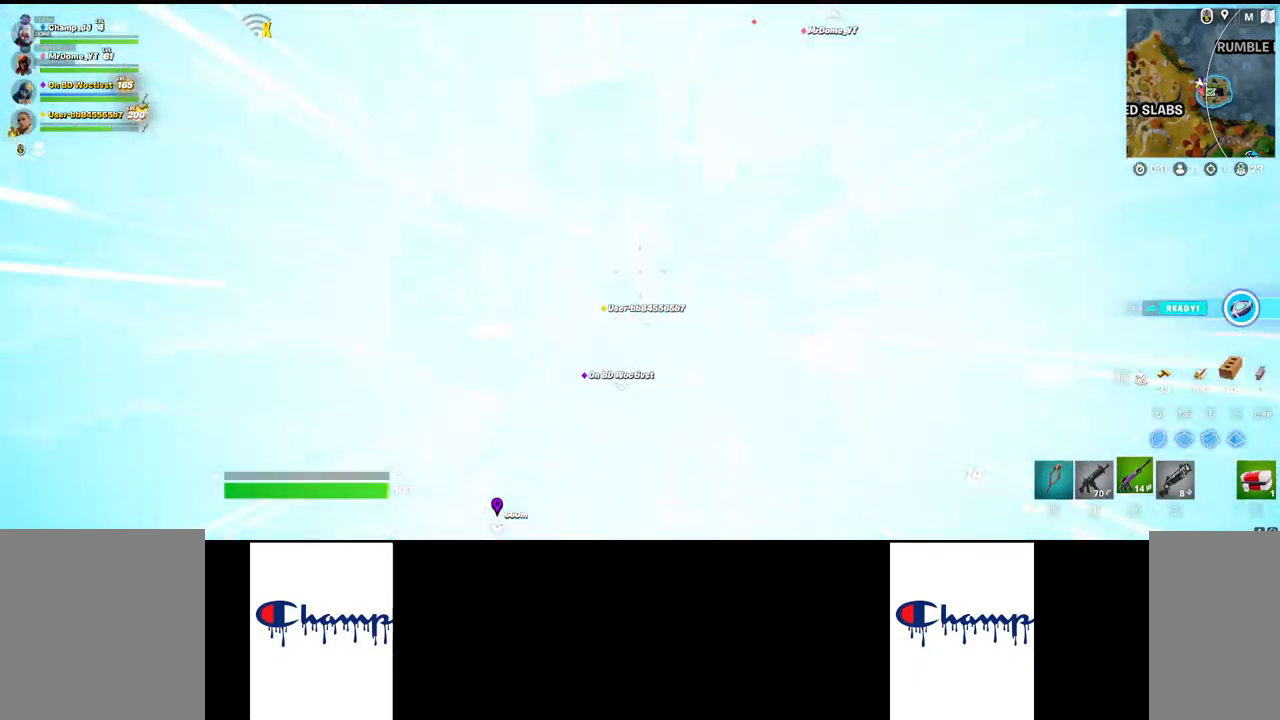
{"keys": [], "mouse": [], "events": []}
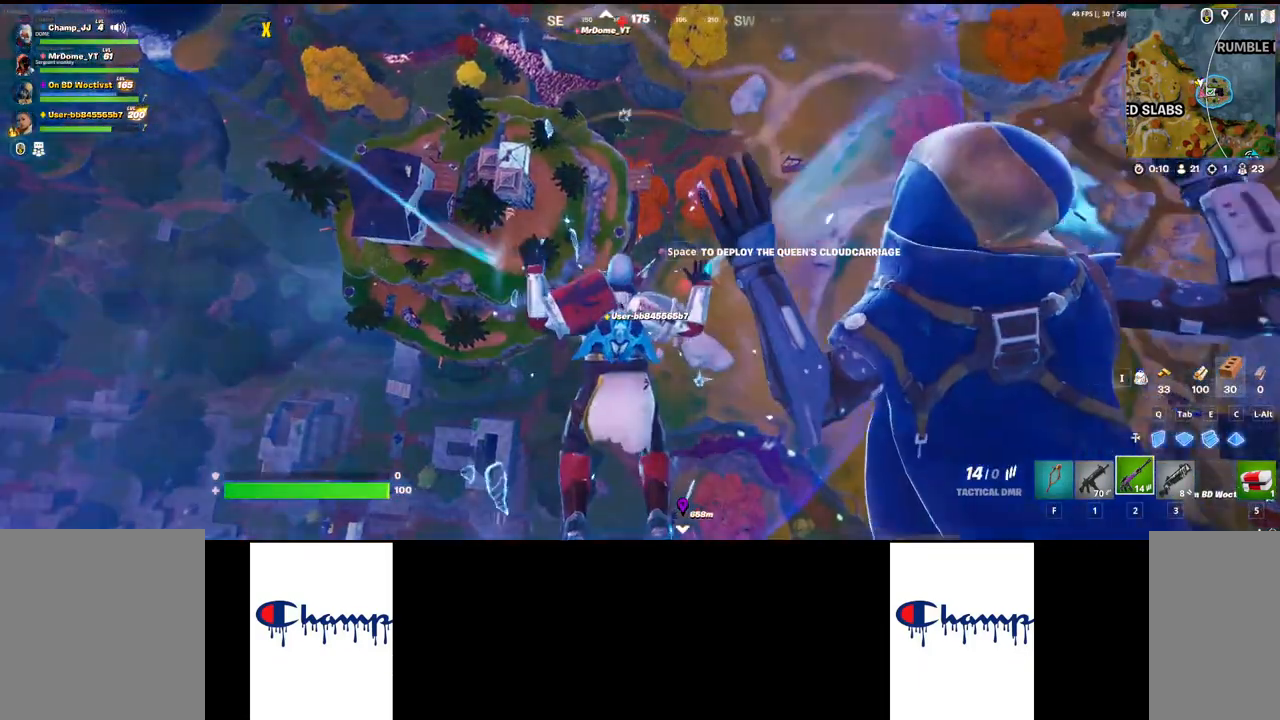
{"keys": ["w"], "mouse": [], "events": [[200, "space", "down"], [367, "space", "up"], [483, "w", "down"]]}
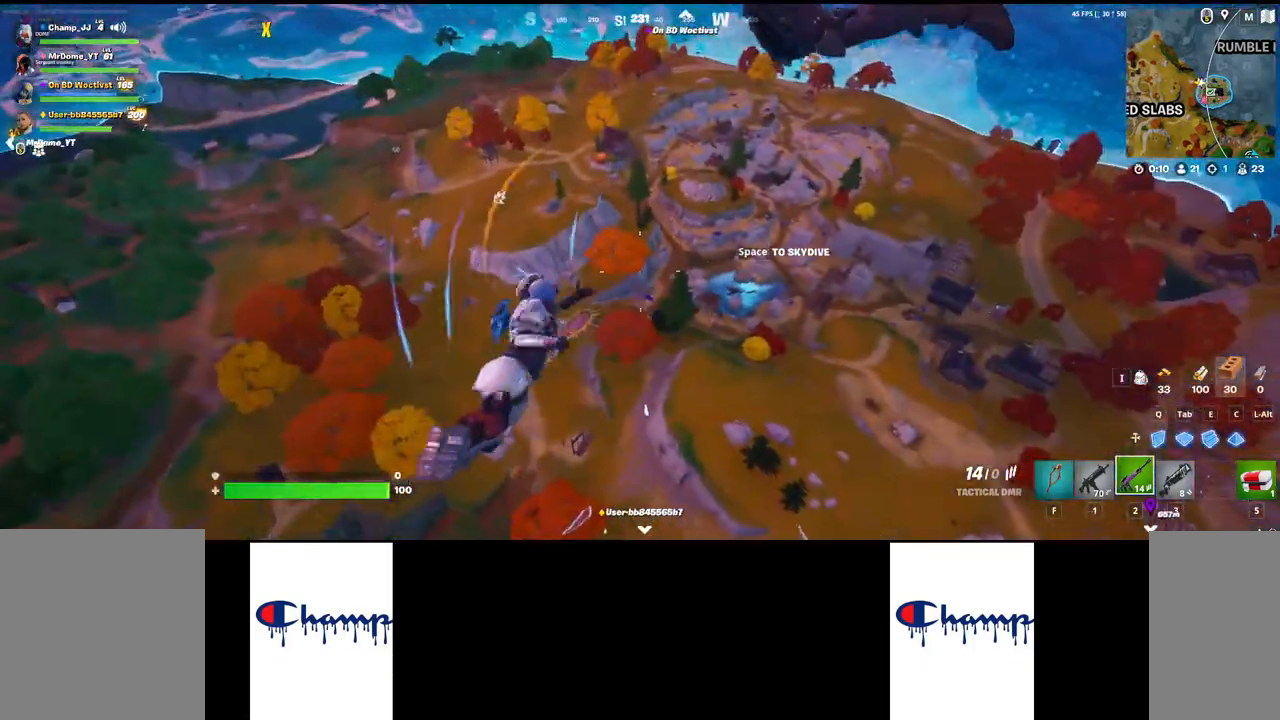
{"keys": ["w"], "mouse": [], "events": []}
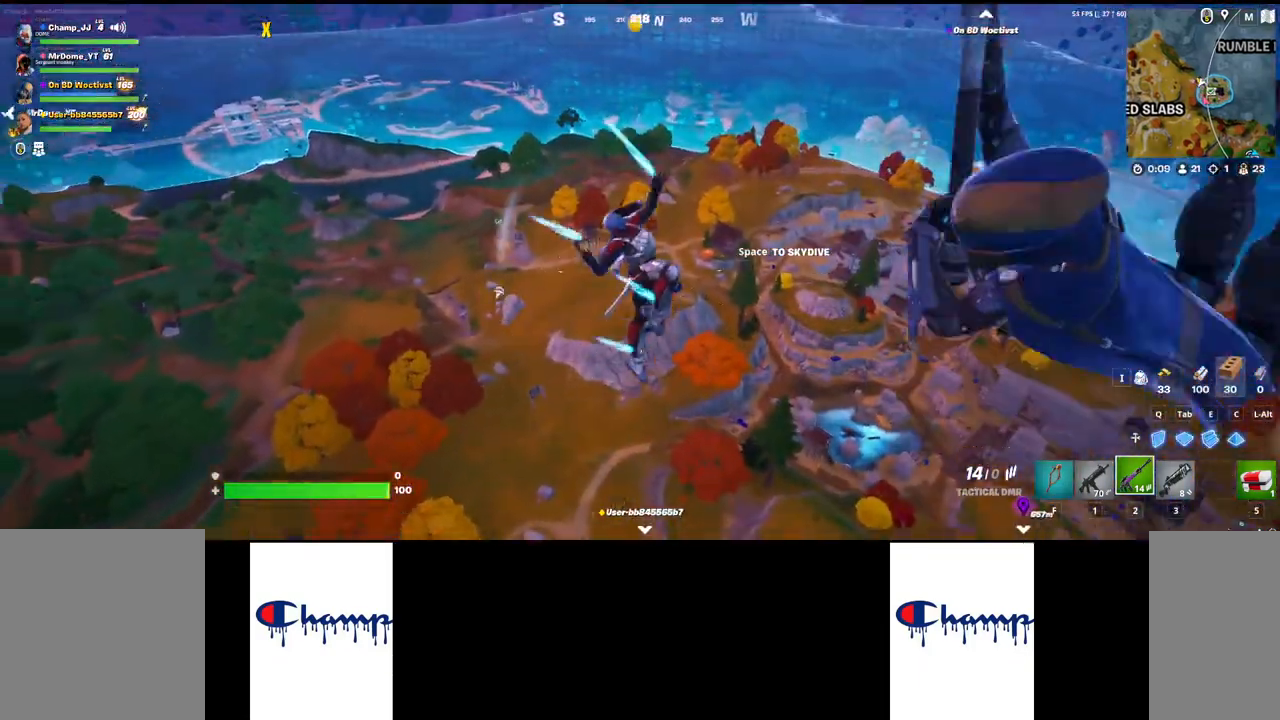
{"keys": ["w"], "mouse": [], "events": []}
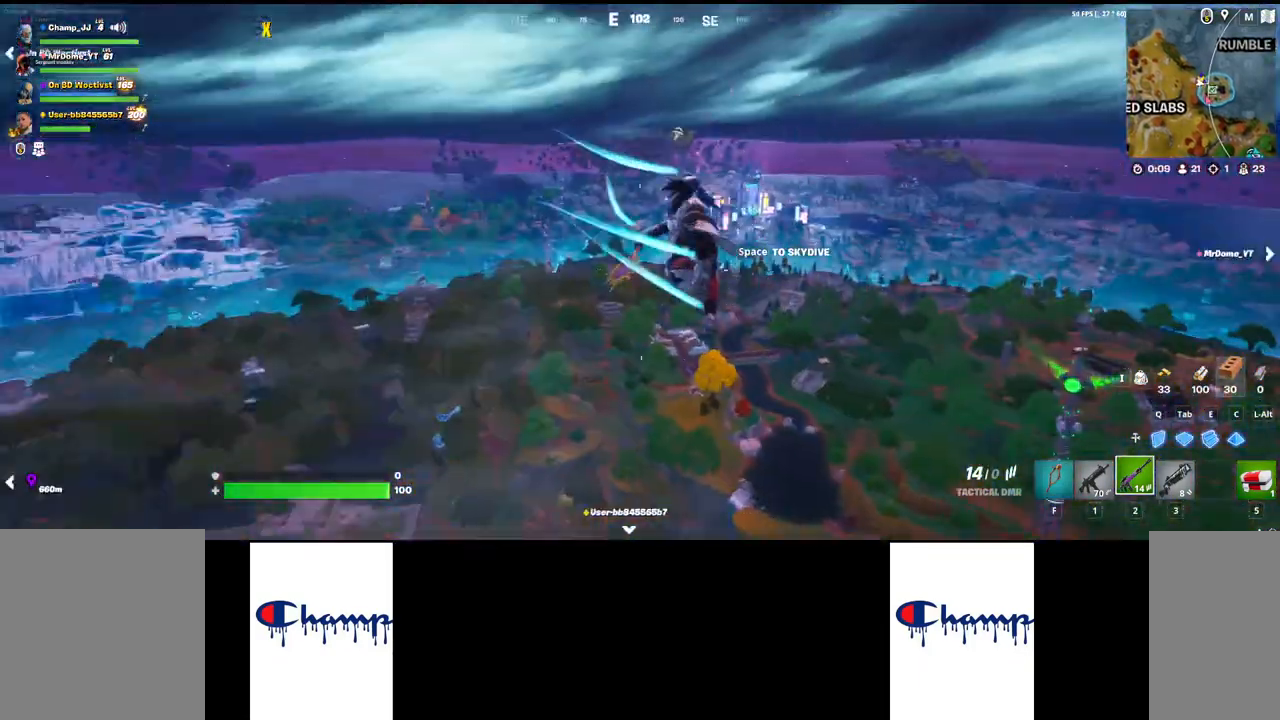
{"keys": ["w"], "mouse": [], "events": [[200, "w", "up"], [383, "w", "down"]]}
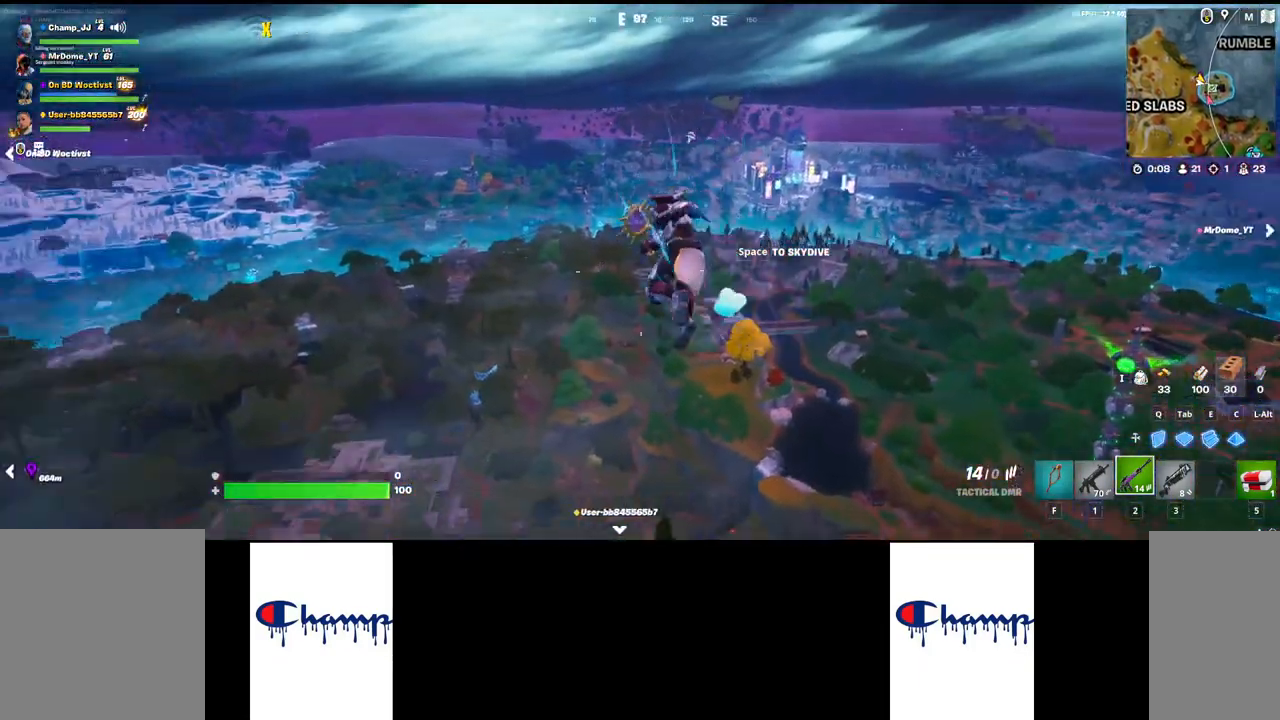
{"keys": ["w"], "mouse": [], "events": []}
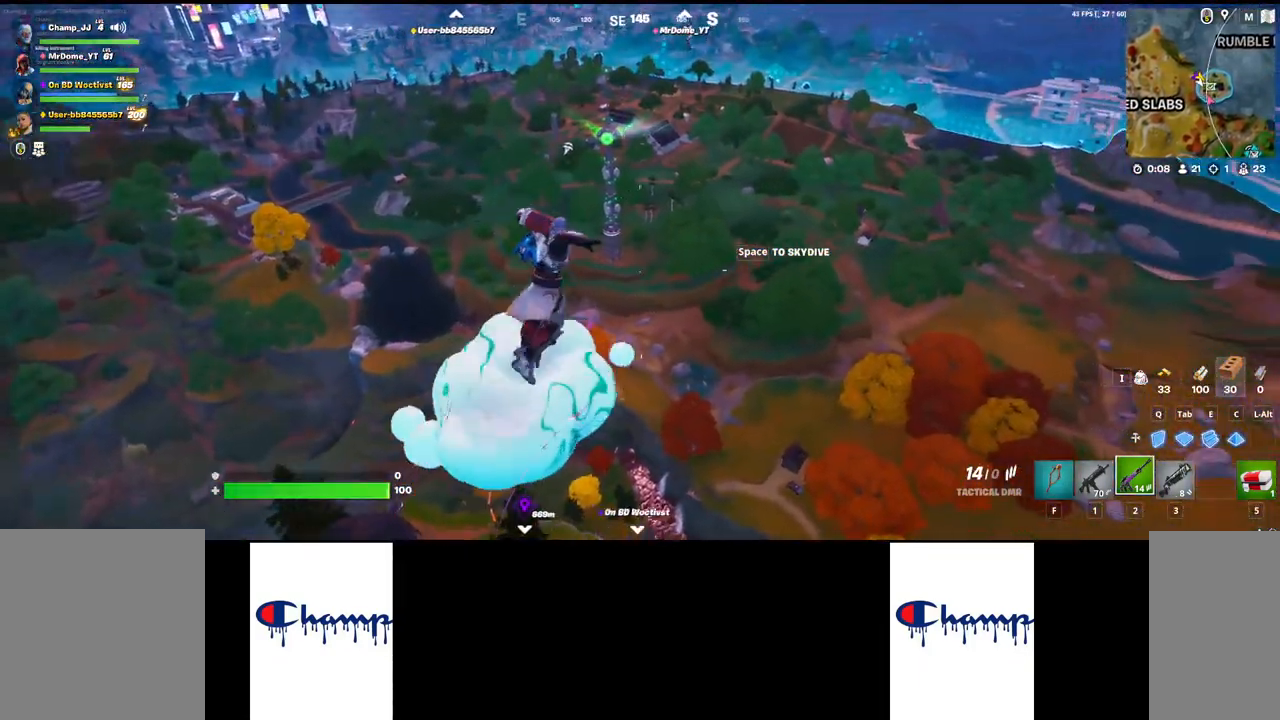
{"keys": ["w"], "mouse": [], "events": []}
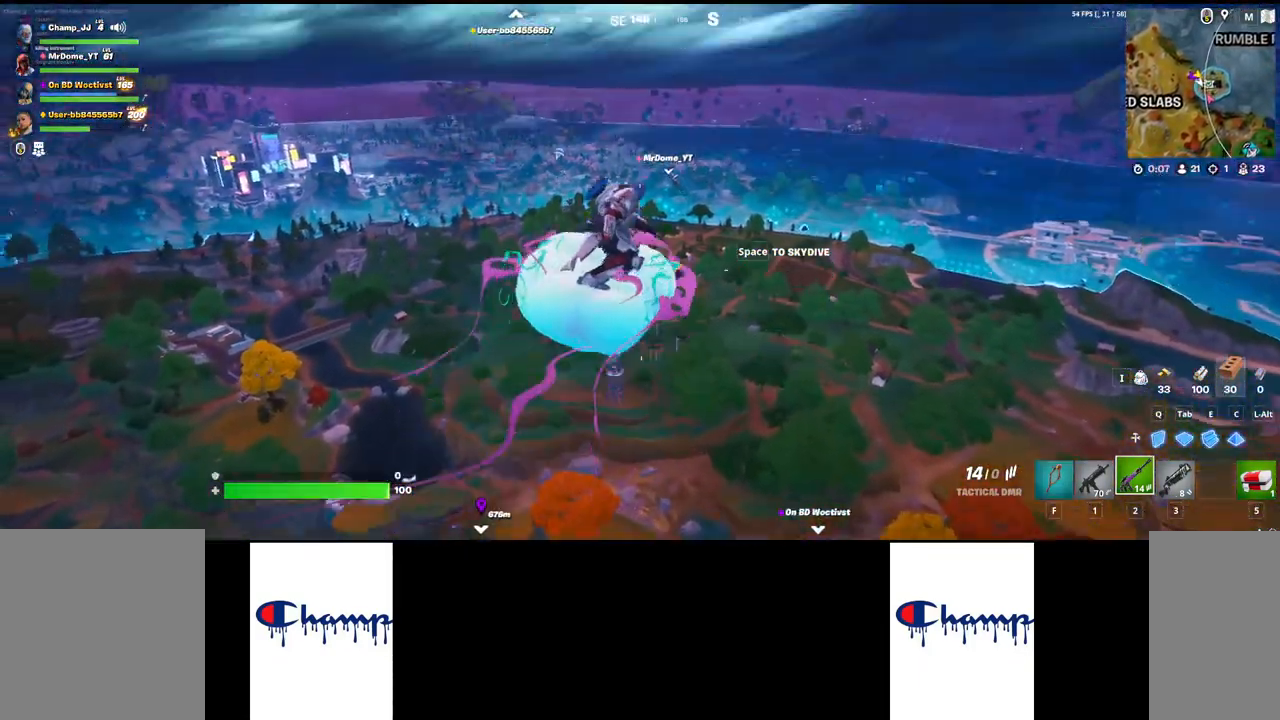
{"keys": ["w"], "mouse": [], "events": []}
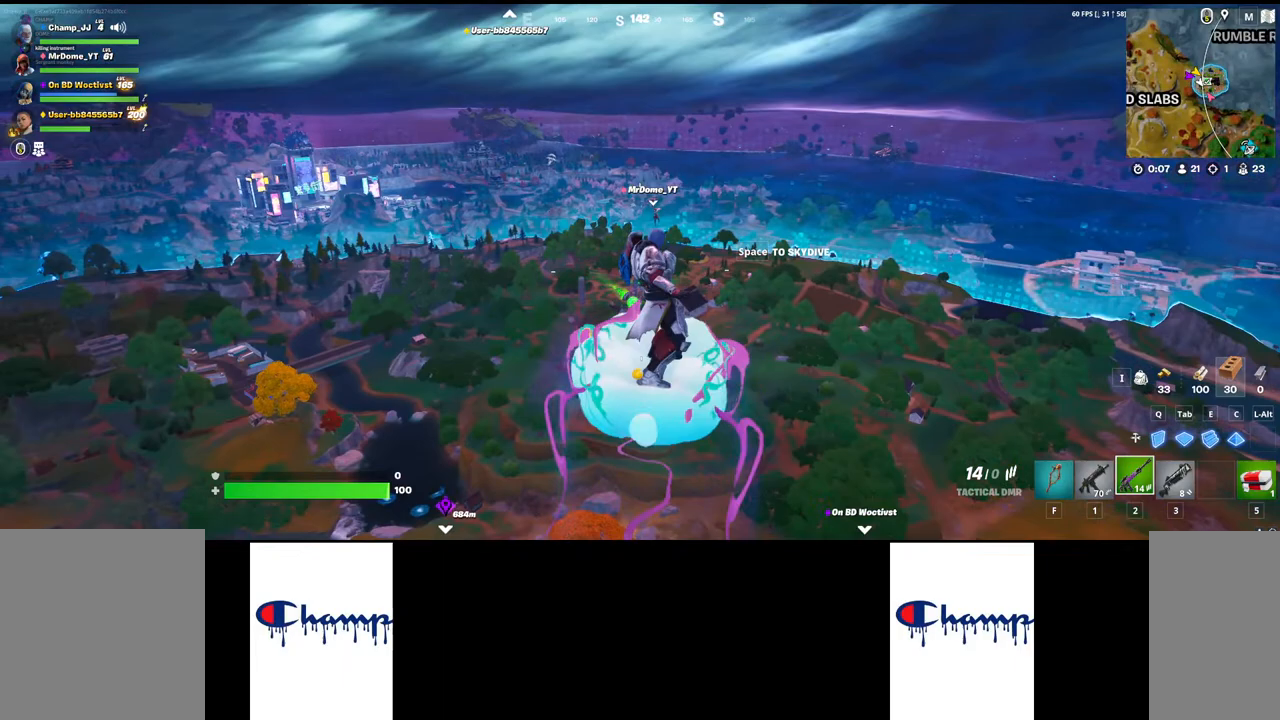
{"keys": ["w"], "mouse": [], "events": []}
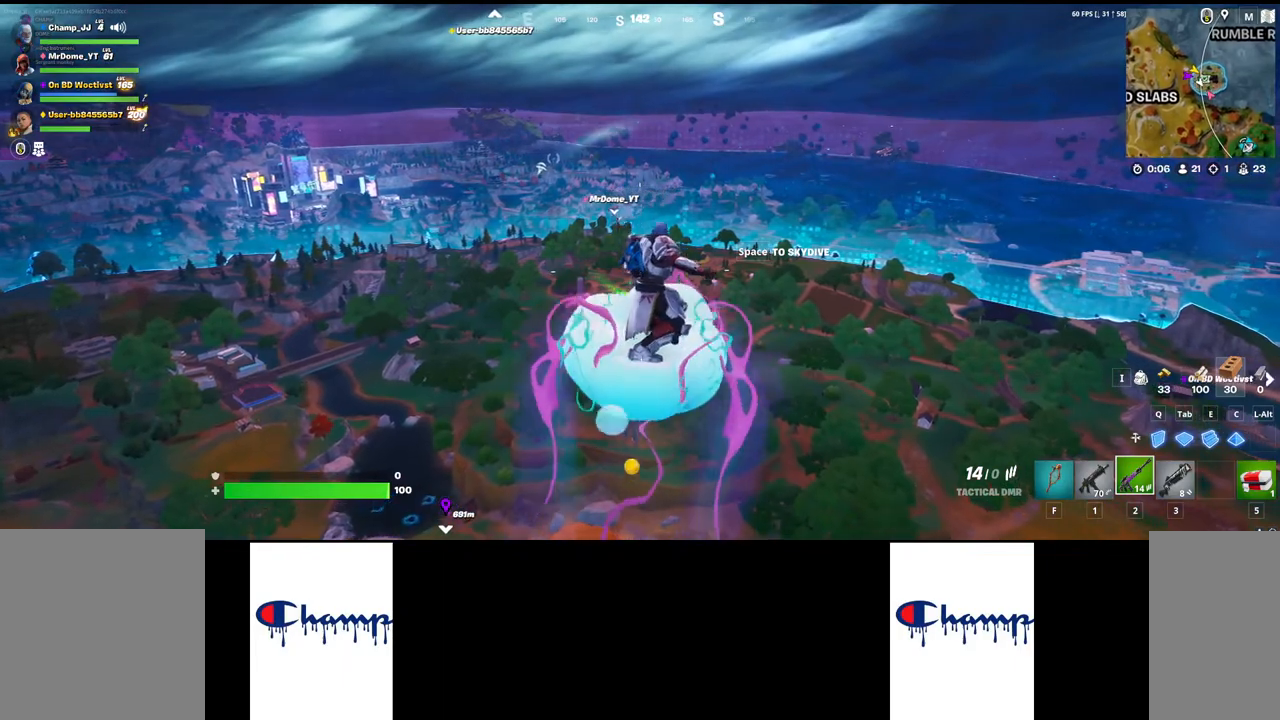
{"keys": ["w"], "mouse": [], "events": []}
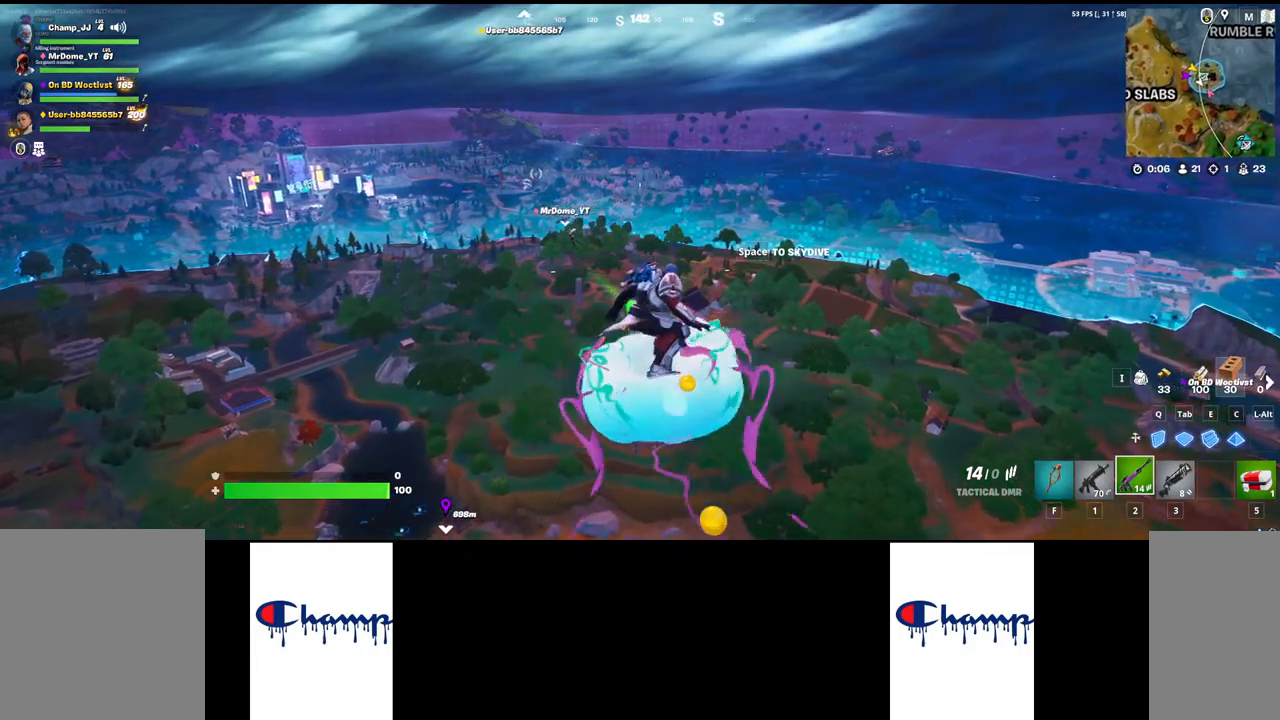
{"keys": ["w"], "mouse": [], "events": []}
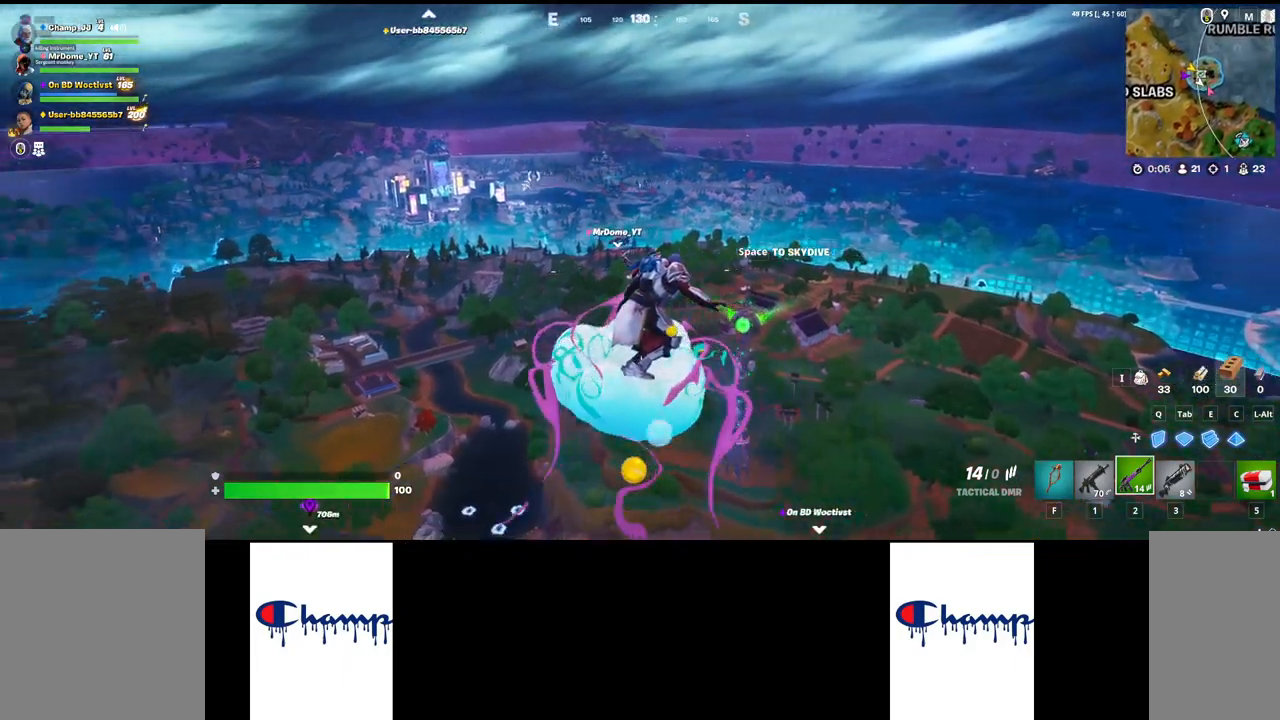
{"keys": ["w"], "mouse": [], "events": []}
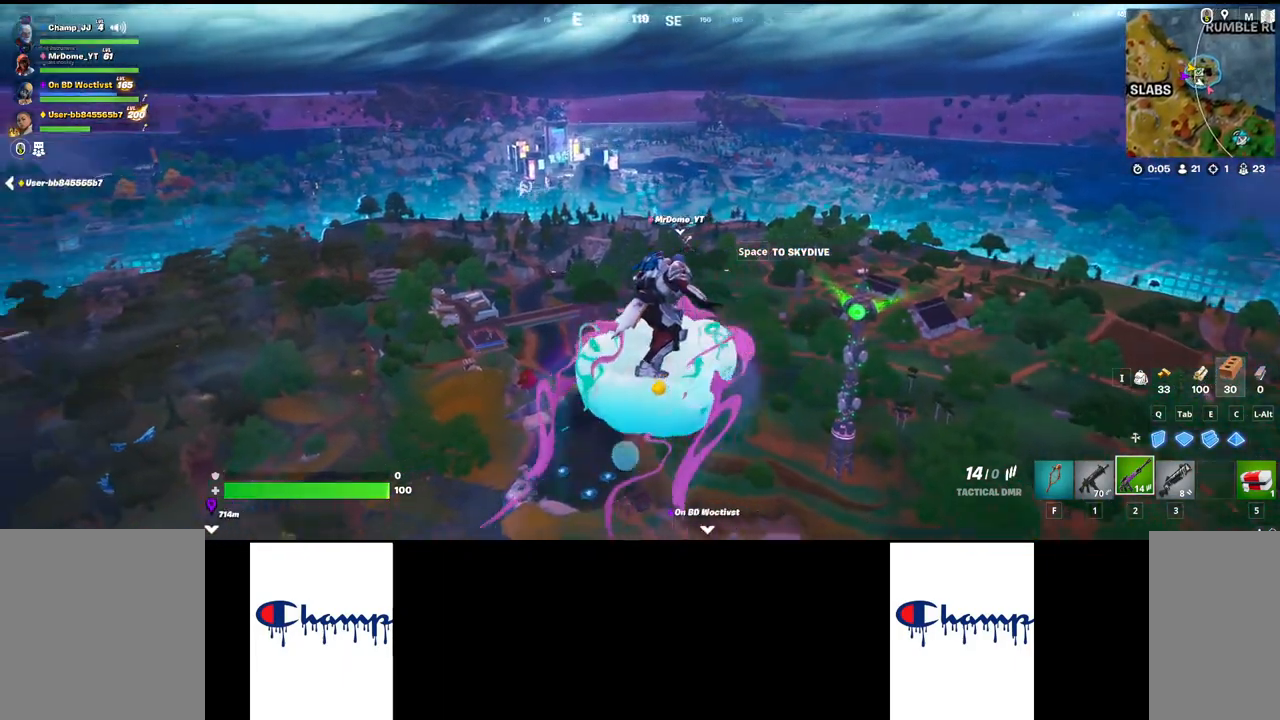
{"keys": ["w"], "mouse": [], "events": []}
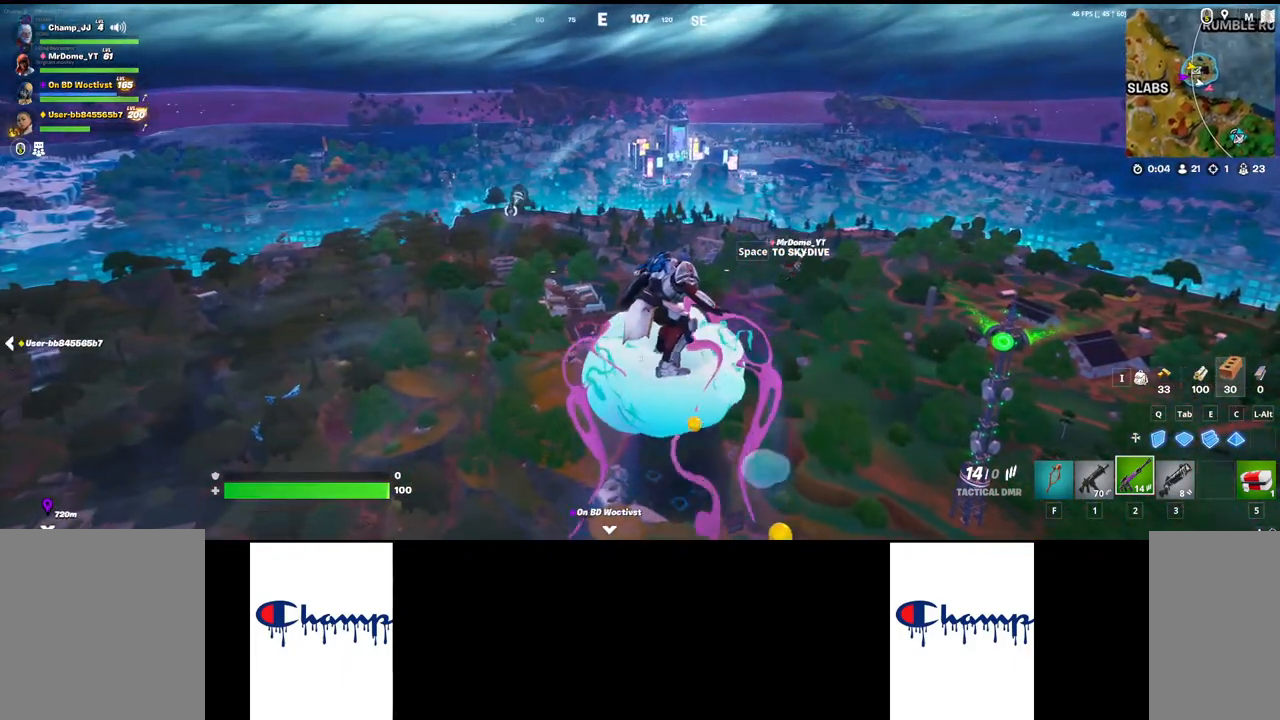
{"keys": ["w"], "mouse": [], "events": []}